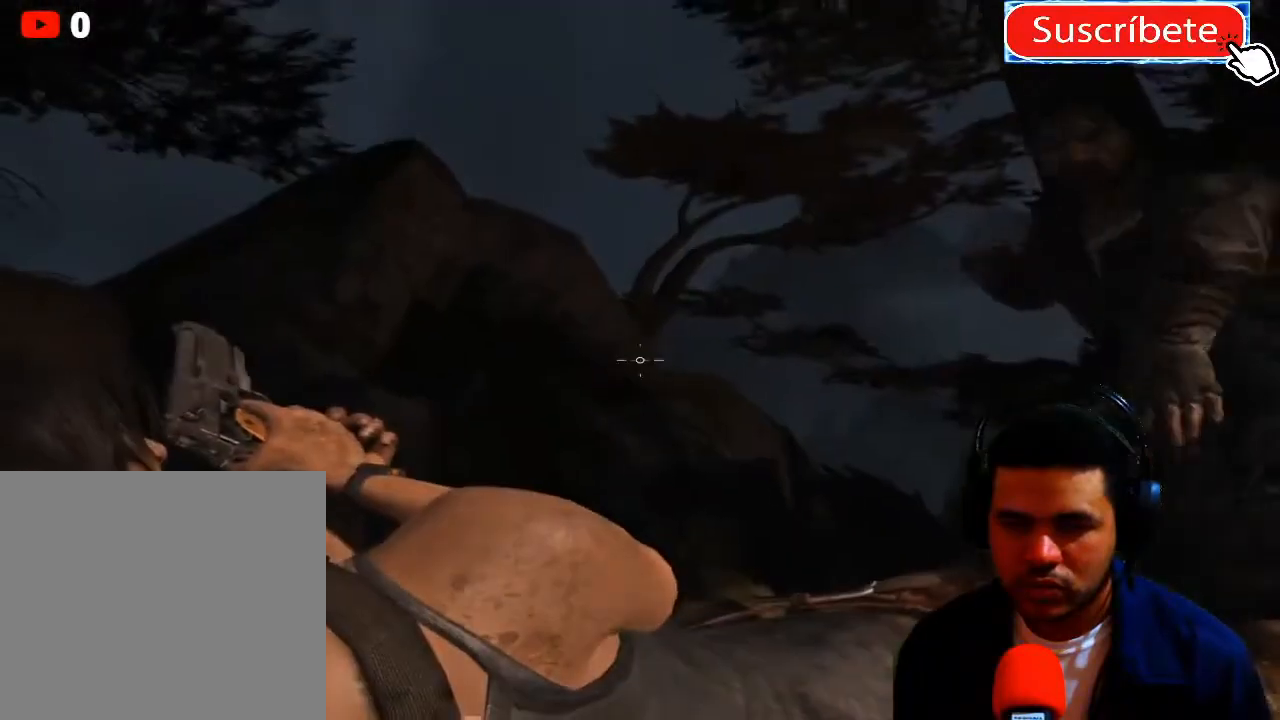
Gameplay with a controller (Xbox layout); each line is a JSON object with the inputs held at the frame after it. "events" lists button and stick changes between this image and that frame as [ms after this image, input, new state], when the widget could be followed in between. Not read: R3.
{"buttons": [], "left_stick": "center", "right_stick": "up-right", "events": [[434, "right_stick", "up-right"]]}
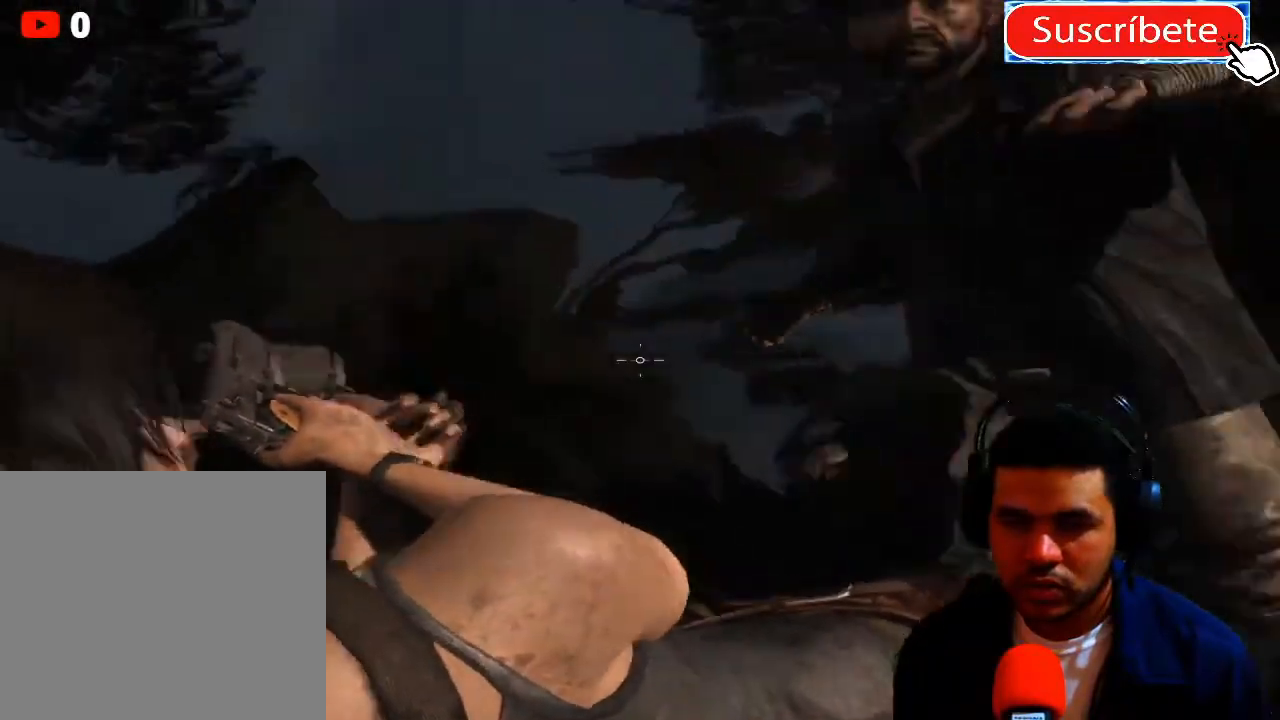
{"buttons": ["L2"], "left_stick": "center", "right_stick": "up-right", "events": [[167, "L2", "down"]]}
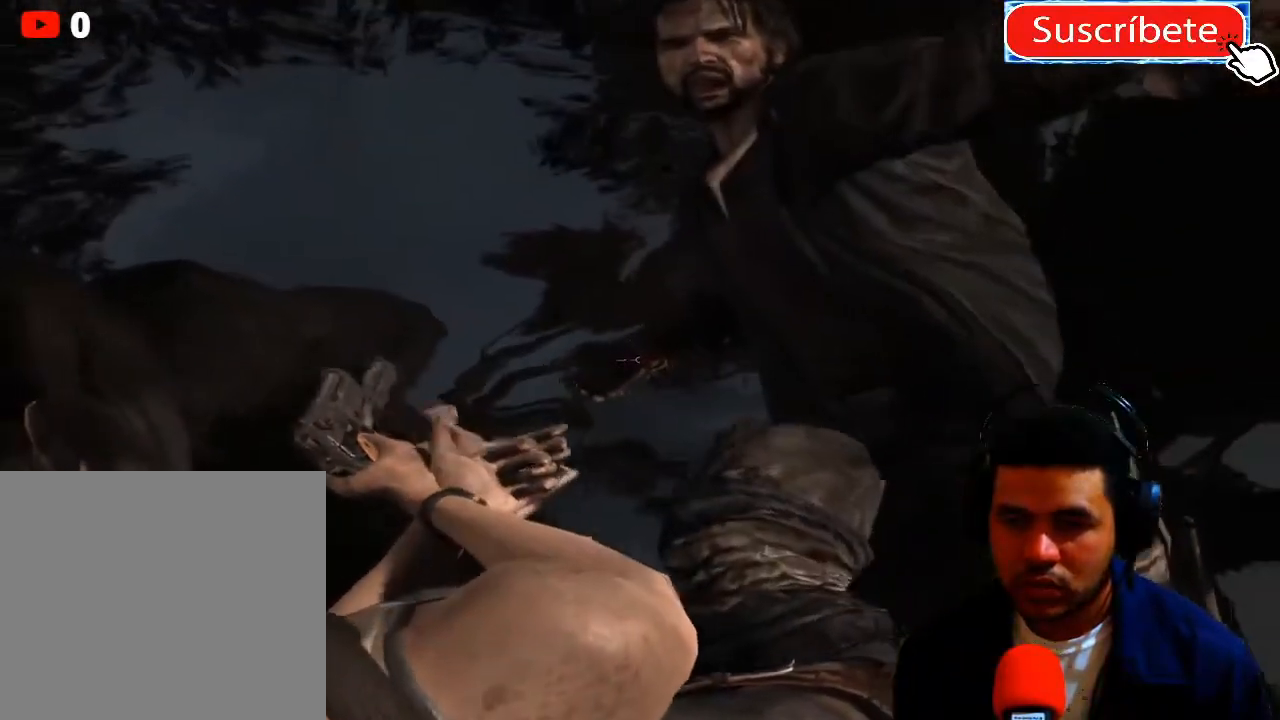
{"buttons": ["L2"], "left_stick": "center", "right_stick": "up-right", "events": [[234, "R2", "down"], [501, "R2", "up"]]}
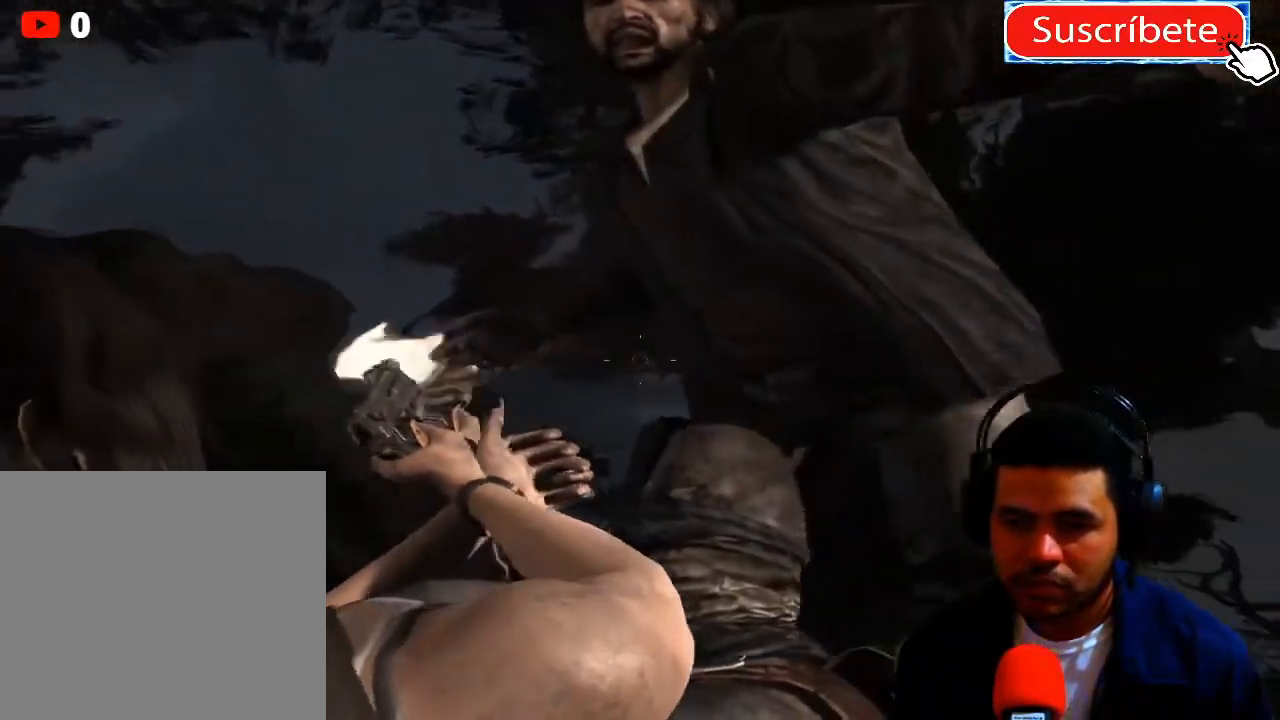
{"buttons": ["L2"], "left_stick": "center", "right_stick": "up-right", "events": [[267, "R2", "down"], [483, "R2", "up"]]}
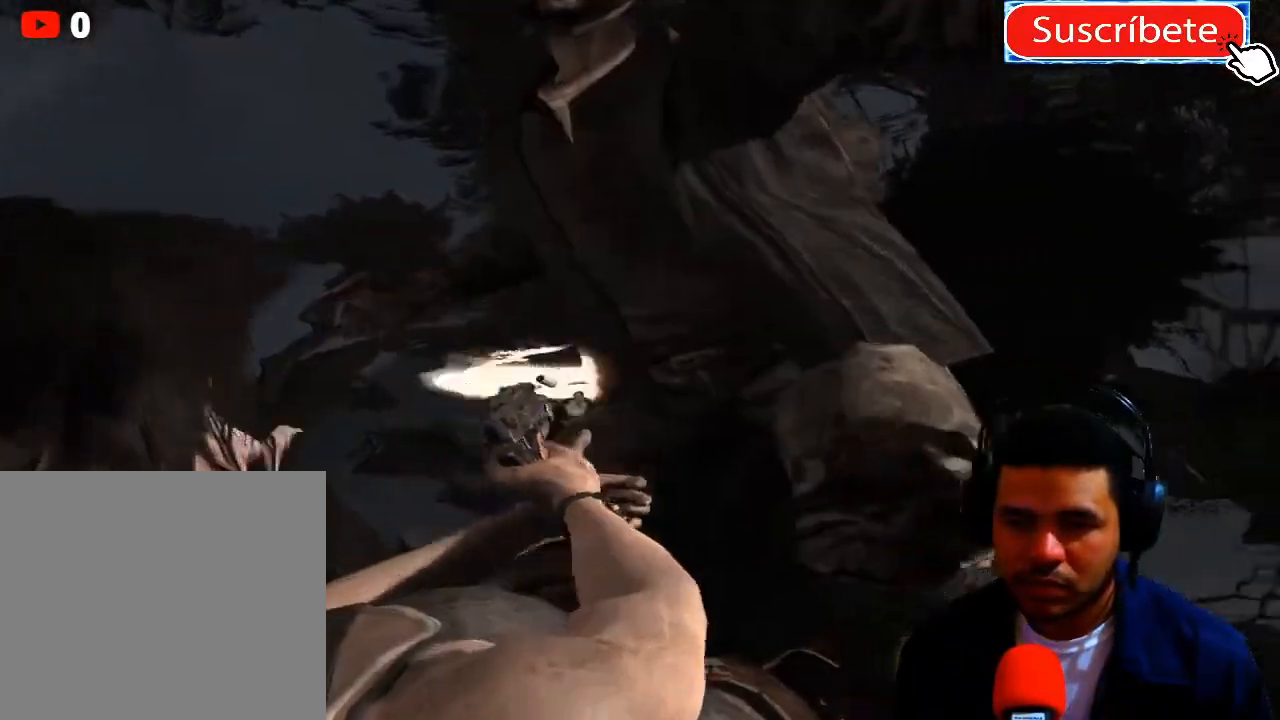
{"buttons": ["L2", "R2"], "left_stick": "center", "right_stick": "center", "events": [[200, "right_stick", "center"], [284, "R2", "down"]]}
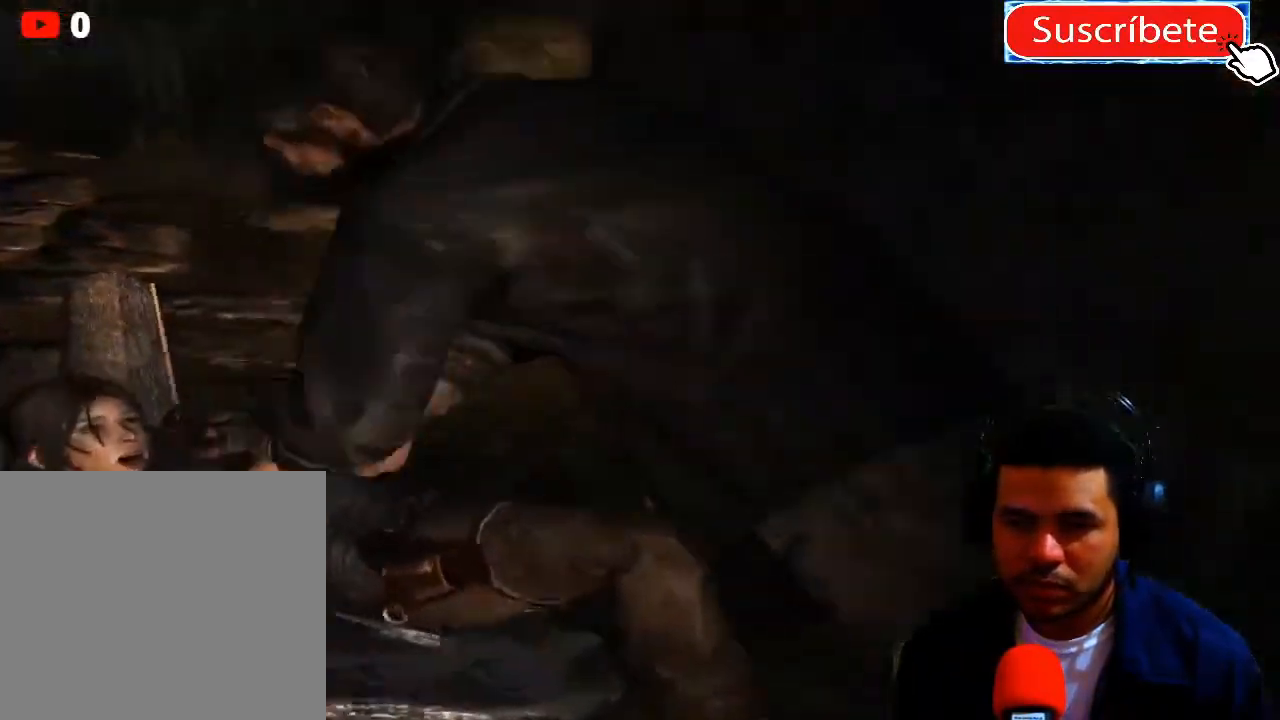
{"buttons": ["L2", "R2"], "left_stick": "center", "right_stick": "center", "events": [[16, "R2", "up"], [400, "R2", "down"]]}
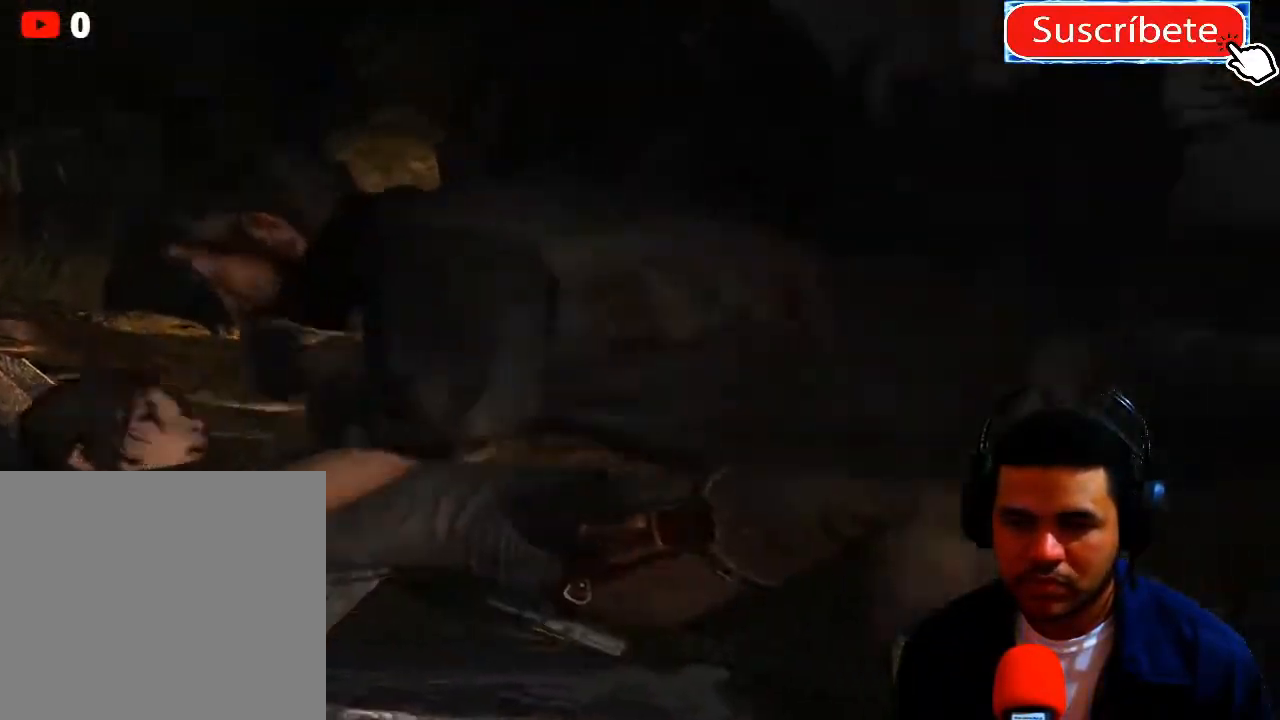
{"buttons": ["L2", "R2"], "left_stick": "center", "right_stick": "center", "events": [[67, "R2", "up"], [151, "R2", "down"], [284, "R2", "up"], [334, "R2", "down"]]}
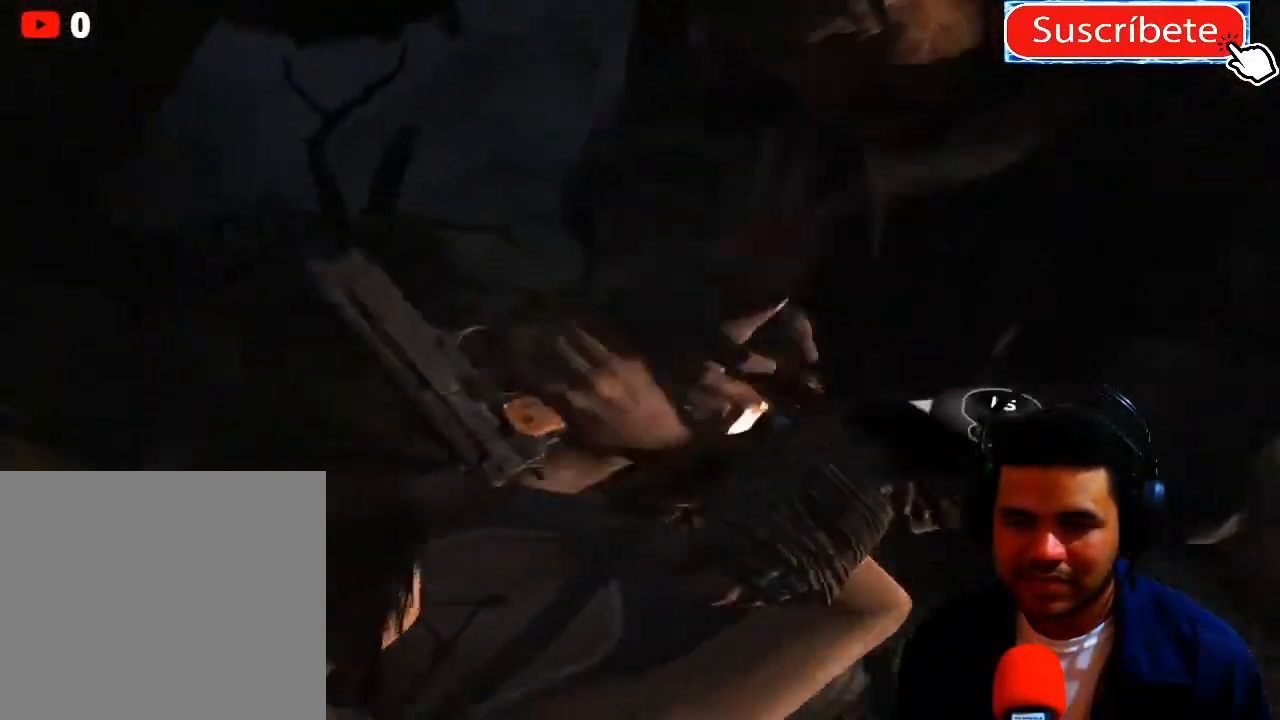
{"buttons": [], "left_stick": "up-left", "right_stick": "right", "events": [[33, "R2", "up"], [117, "R2", "down"], [334, "R2", "up"], [417, "L2", "up"], [484, "left_stick", "up-left"], [484, "right_stick", "right"]]}
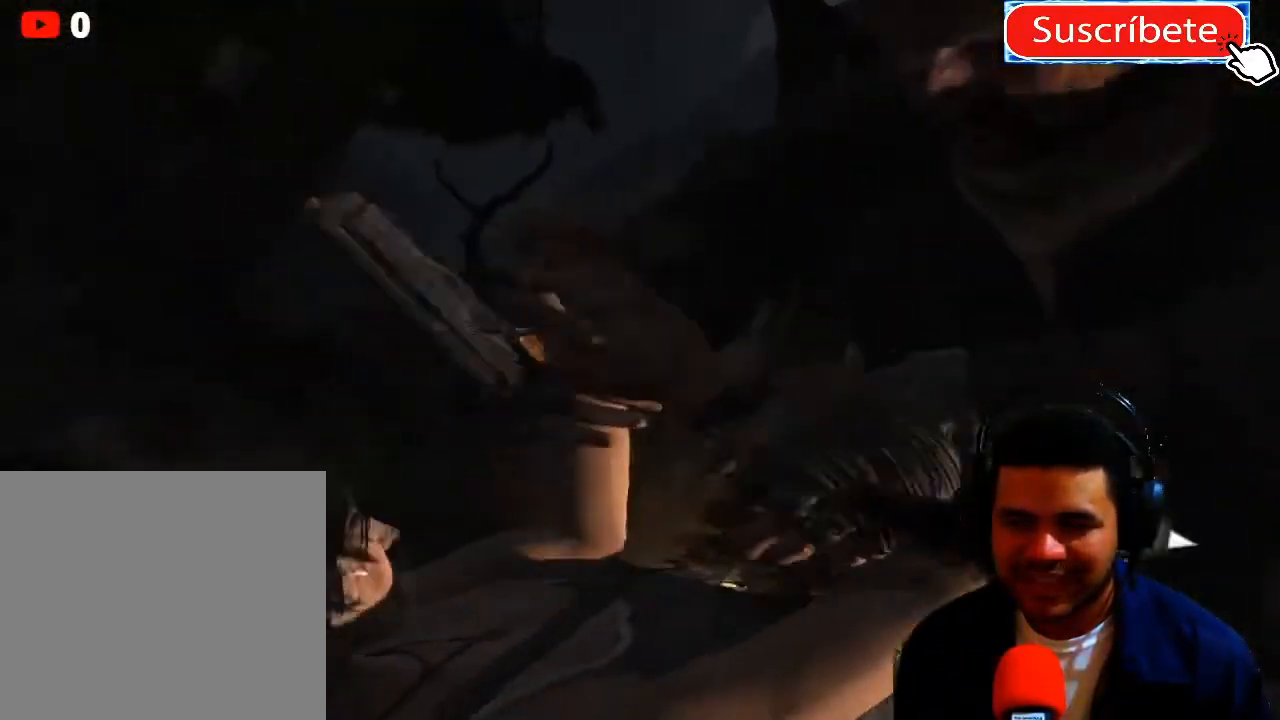
{"buttons": [], "left_stick": "right", "right_stick": "center", "events": [[17, "right_stick", "center"], [101, "right_stick", "down-left"], [151, "left_stick", "right"], [217, "right_stick", "down-right"], [251, "left_stick", "up-left"], [267, "A", "down"], [284, "A", "up"], [334, "right_stick", "center"], [451, "left_stick", "right"]]}
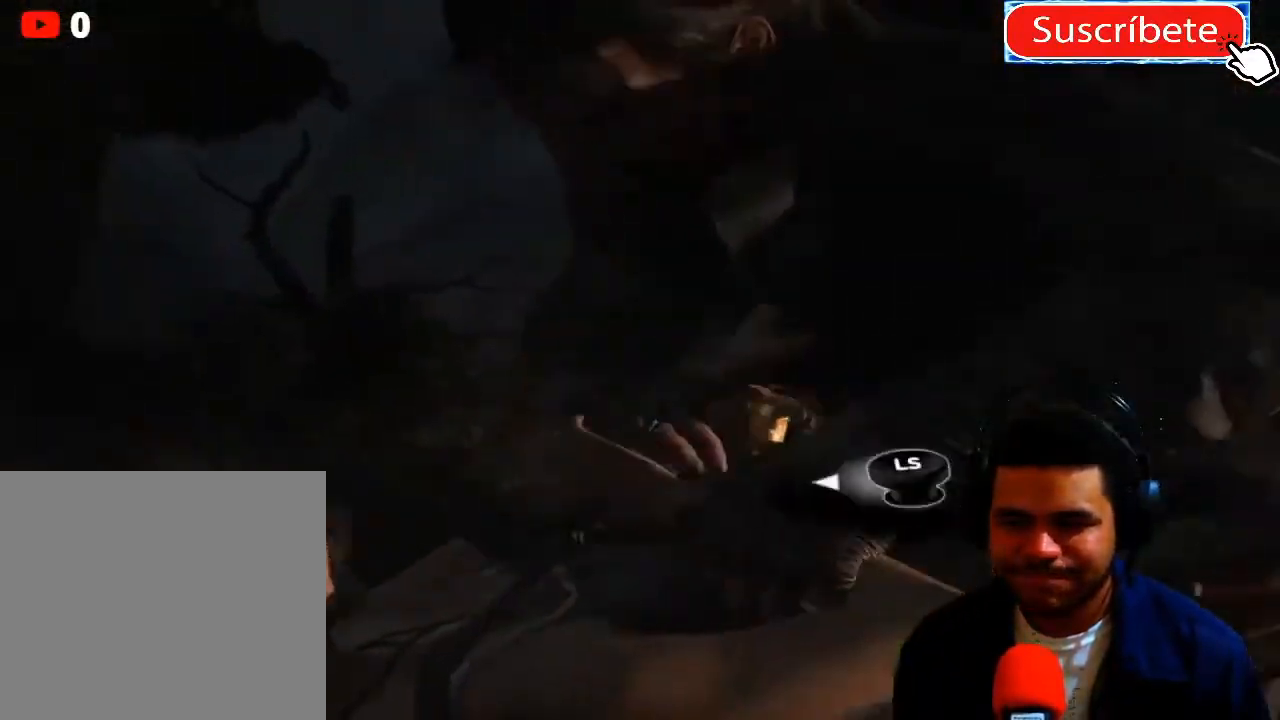
{"buttons": [], "left_stick": "up-left", "right_stick": "center", "events": [[83, "left_stick", "center"], [167, "left_stick", "down-left"], [250, "left_stick", "up"], [334, "left_stick", "left"], [384, "left_stick", "up"], [500, "left_stick", "up-left"]]}
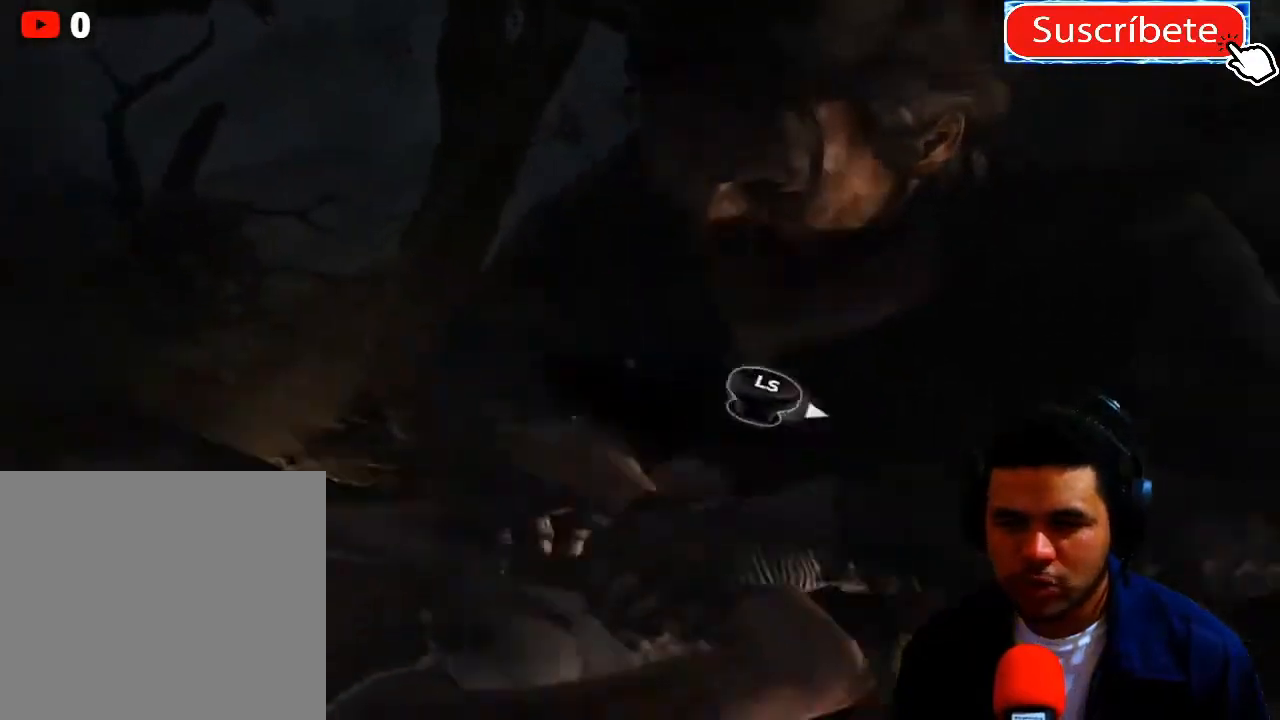
{"buttons": [], "left_stick": "up-left", "right_stick": "center", "events": [[17, "left_stick", "up-right"], [84, "left_stick", "left"], [151, "left_stick", "up-right"], [217, "left_stick", "left"], [284, "left_stick", "up-right"], [351, "left_stick", "left"], [418, "left_stick", "up-right"], [484, "left_stick", "up-left"]]}
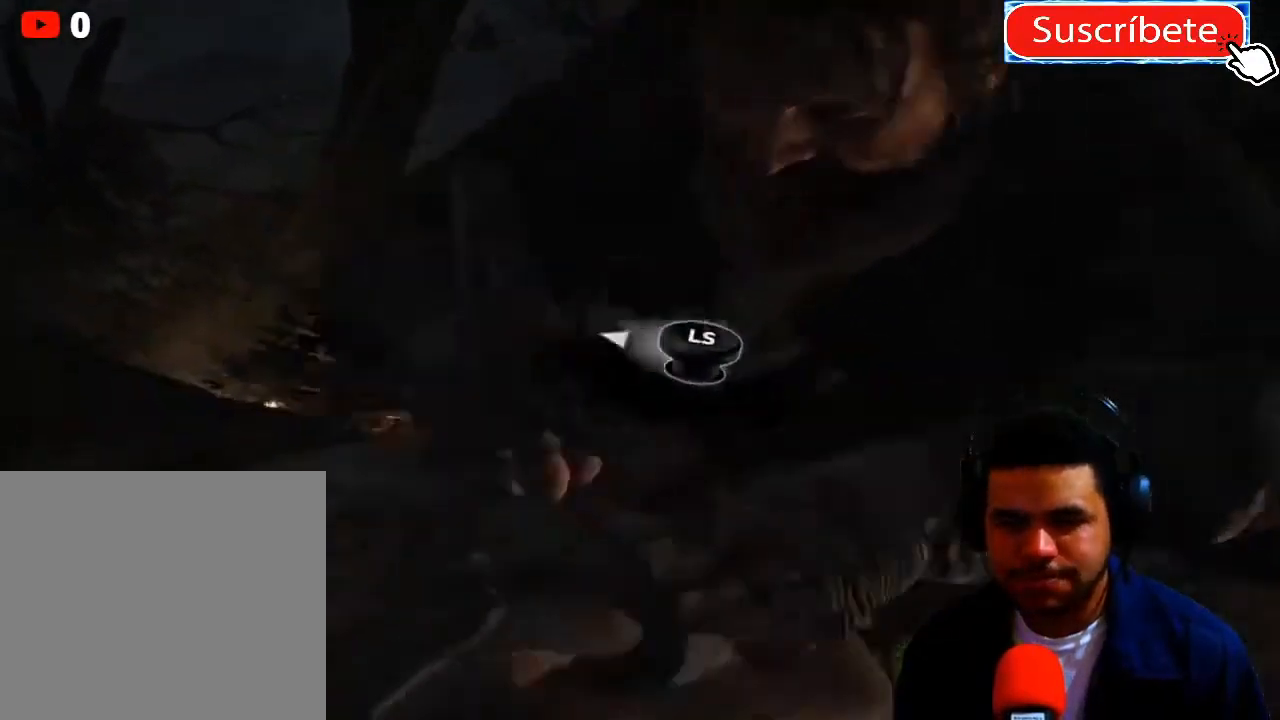
{"buttons": [], "left_stick": "left", "right_stick": "center", "events": [[33, "left_stick", "up-right"], [217, "left_stick", "left"], [267, "left_stick", "up-right"], [350, "left_stick", "left"], [417, "left_stick", "up-right"], [500, "left_stick", "left"]]}
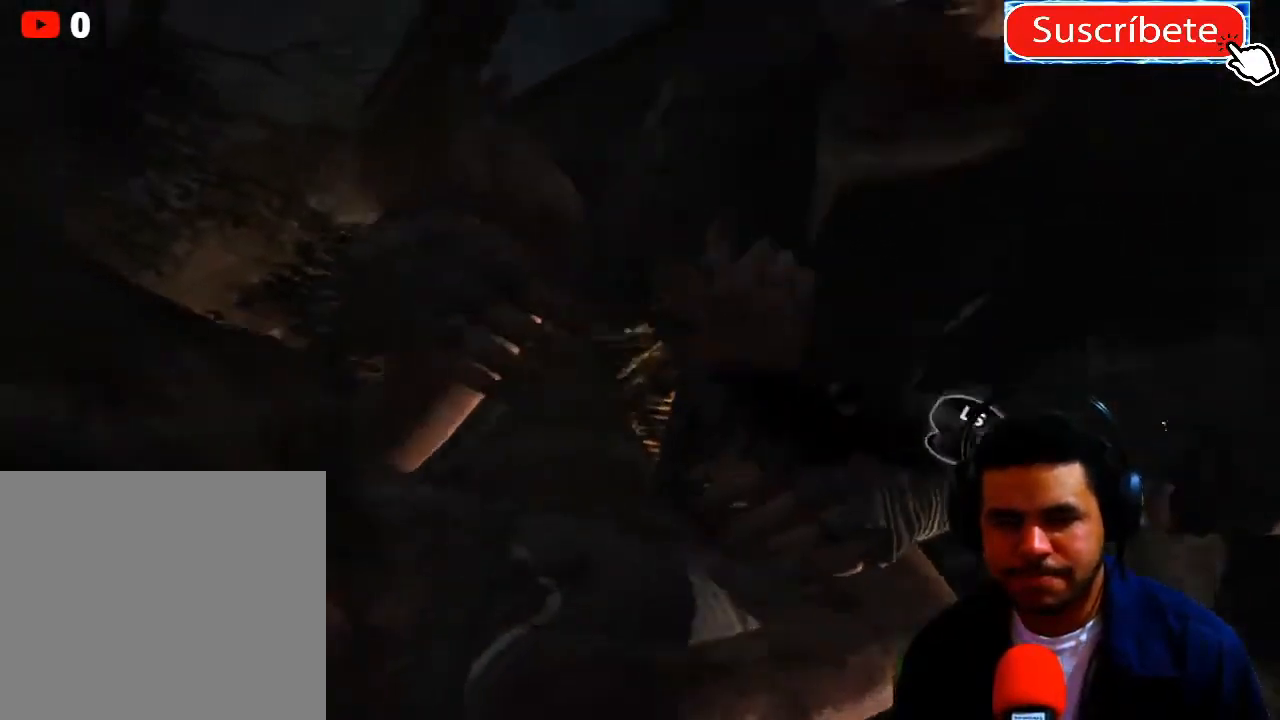
{"buttons": [], "left_stick": "up", "right_stick": "center", "events": [[51, "left_stick", "up-right"], [134, "left_stick", "left"], [184, "left_stick", "up-right"], [267, "left_stick", "left"], [334, "left_stick", "up"], [434, "left_stick", "left"], [484, "left_stick", "up"]]}
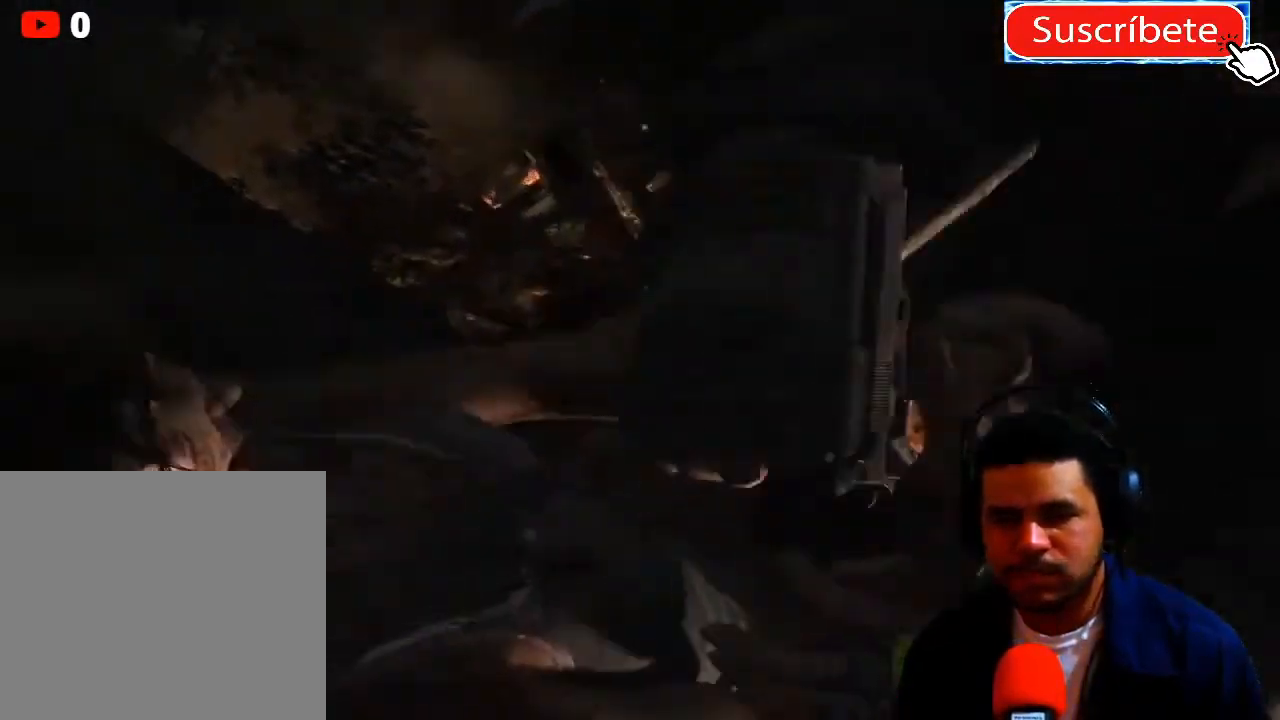
{"buttons": [], "left_stick": "left", "right_stick": "center", "events": [[67, "left_stick", "left"], [117, "left_stick", "up-right"], [200, "left_stick", "left"], [267, "left_stick", "up-right"], [334, "left_stick", "left"], [417, "left_stick", "up-right"], [500, "left_stick", "left"]]}
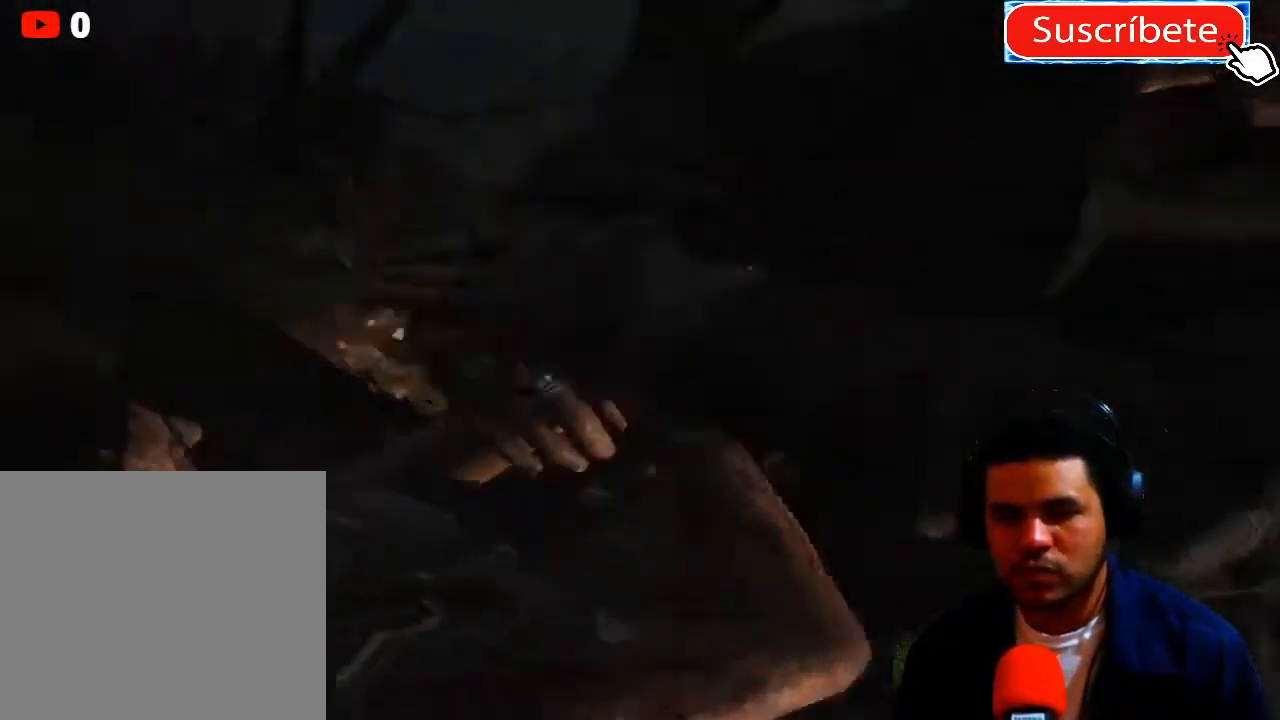
{"buttons": [], "left_stick": "up-right", "right_stick": "center", "events": [[67, "left_stick", "up-right"], [134, "left_stick", "left"], [217, "left_stick", "up-right"], [284, "left_stick", "left"], [368, "left_stick", "up-right"], [451, "left_stick", "left"], [501, "left_stick", "up-right"]]}
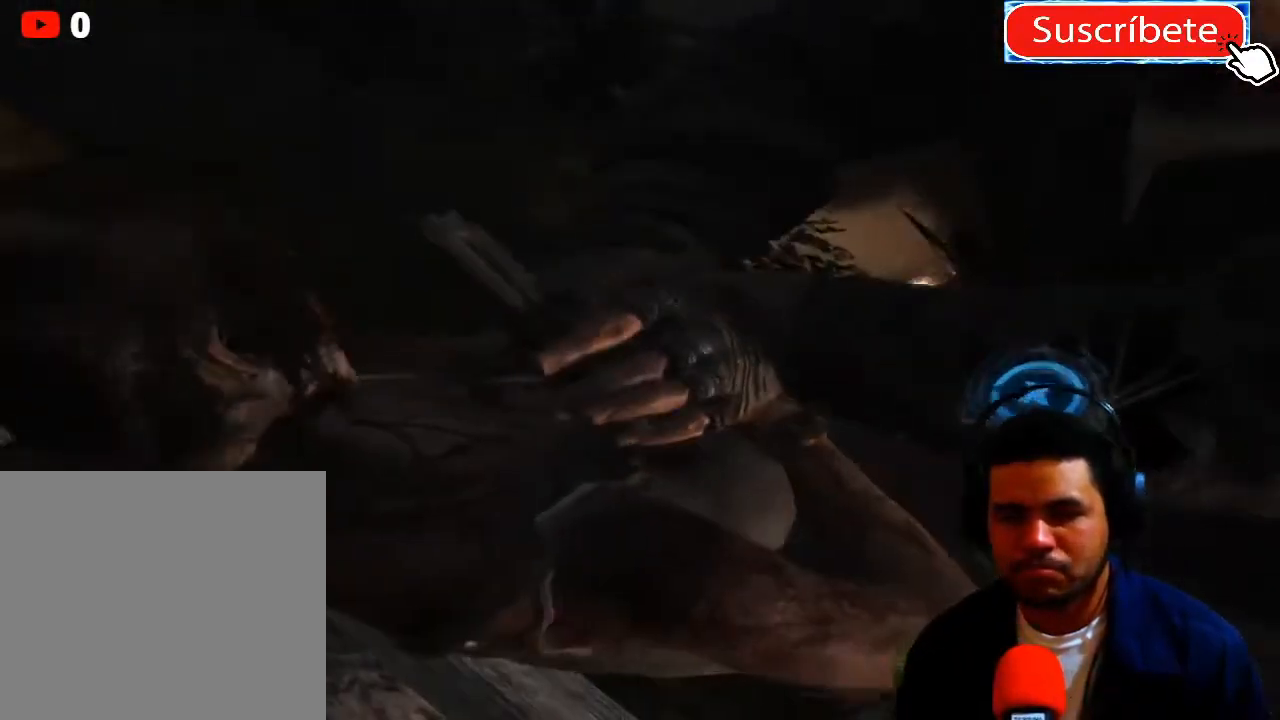
{"buttons": [], "left_stick": "center", "right_stick": "center", "events": [[100, "left_stick", "up-left"], [183, "left_stick", "up-right"], [267, "left_stick", "left"], [334, "left_stick", "up-right"], [484, "left_stick", "center"]]}
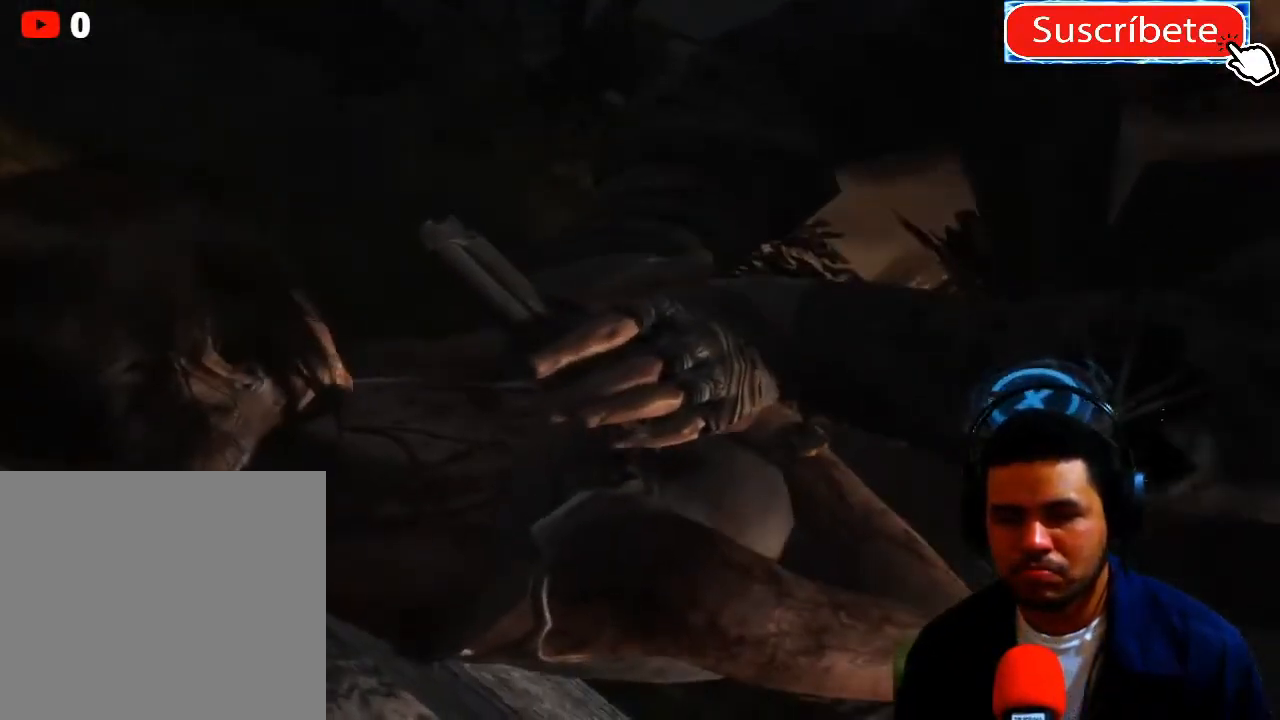
{"buttons": ["X", "Y"], "left_stick": "center", "right_stick": "center", "events": [[451, "X", "down"], [468, "Y", "down"]]}
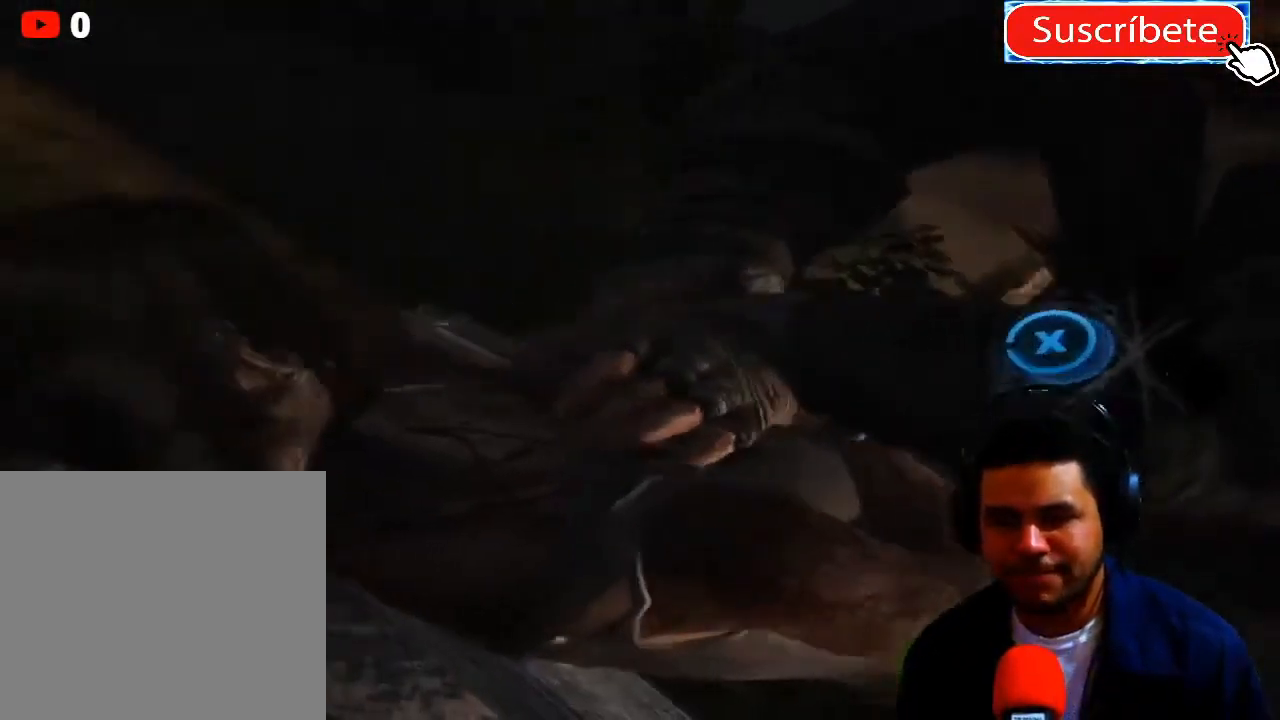
{"buttons": ["X"], "left_stick": "center", "right_stick": "center", "events": [[17, "Y", "up"], [50, "X", "up"], [117, "X", "down"], [217, "X", "up"], [267, "X", "down"], [367, "X", "up"], [450, "X", "down"]]}
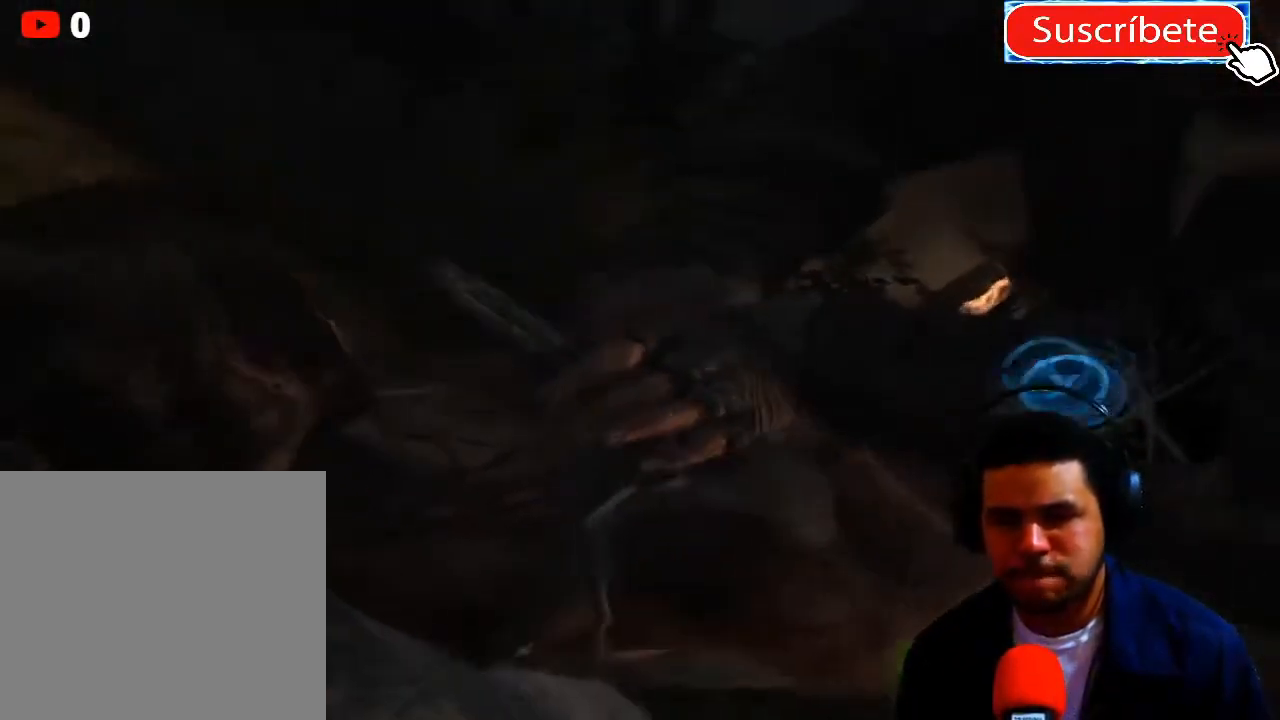
{"buttons": ["X"], "left_stick": "center", "right_stick": "center", "events": [[51, "X", "up"], [134, "X", "down"], [201, "X", "up"], [284, "X", "down"], [368, "X", "up"], [451, "X", "down"]]}
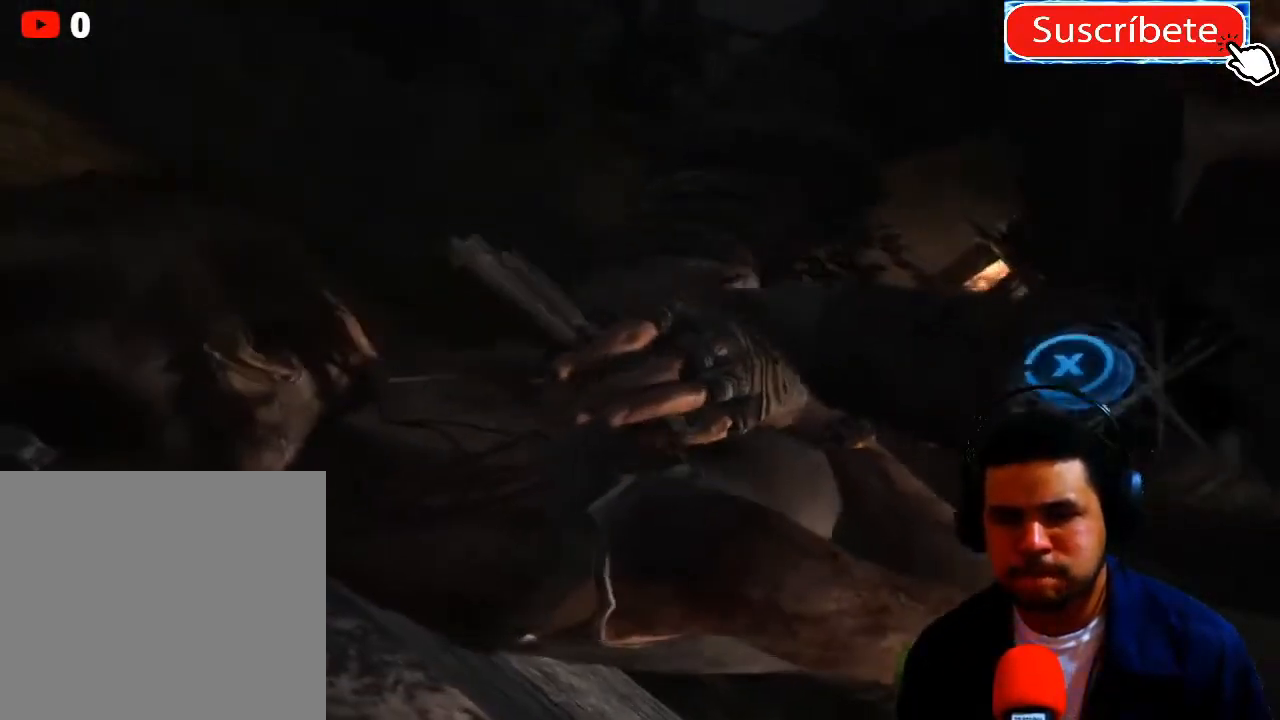
{"buttons": ["X"], "left_stick": "center", "right_stick": "center", "events": [[33, "X", "up"], [117, "X", "down"], [200, "X", "up"], [284, "X", "down"], [367, "X", "up"], [467, "X", "down"]]}
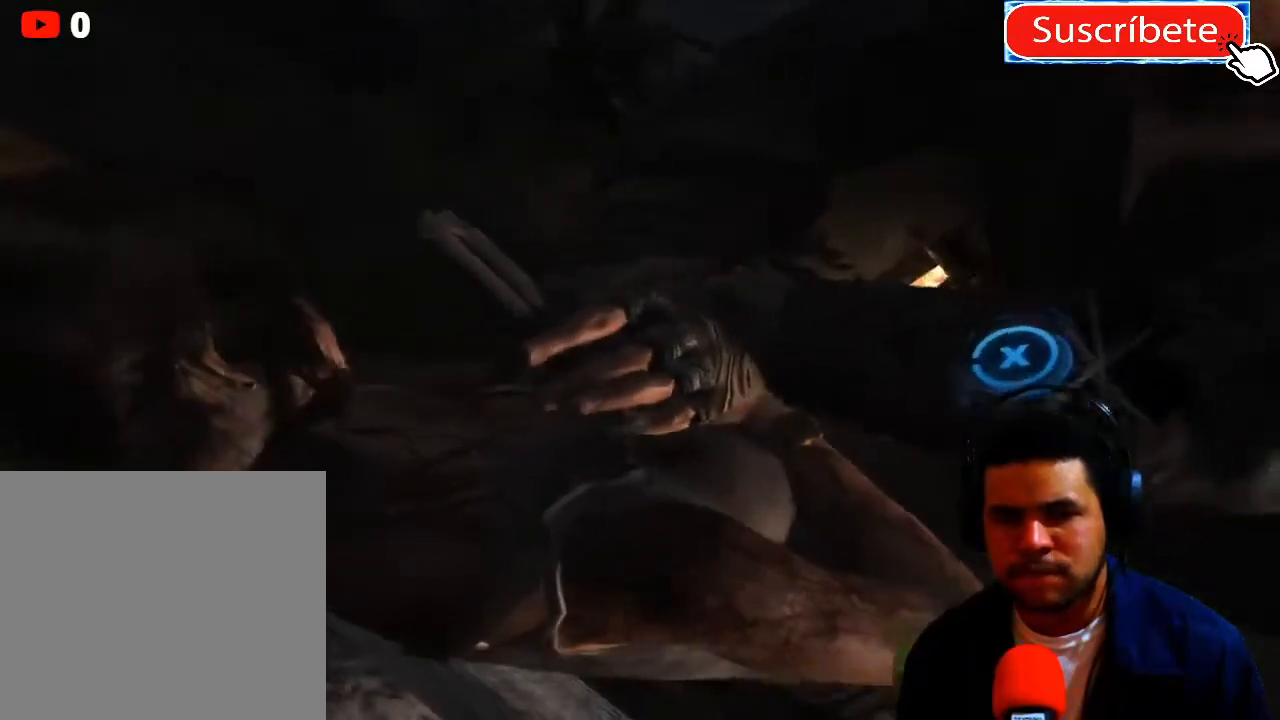
{"buttons": ["X"], "left_stick": "center", "right_stick": "center", "events": [[51, "X", "up"], [117, "X", "down"], [217, "X", "up"], [317, "X", "down"], [418, "X", "up"], [484, "X", "down"]]}
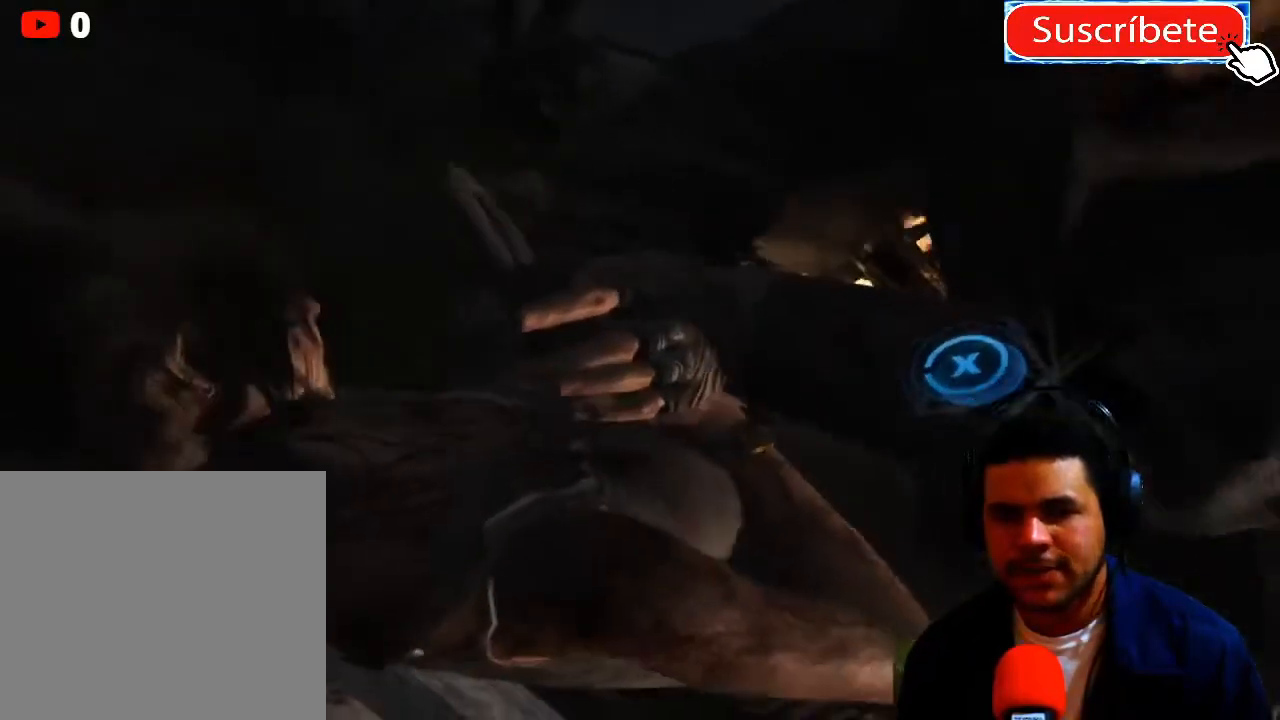
{"buttons": ["X"], "left_stick": "center", "right_stick": "center", "events": []}
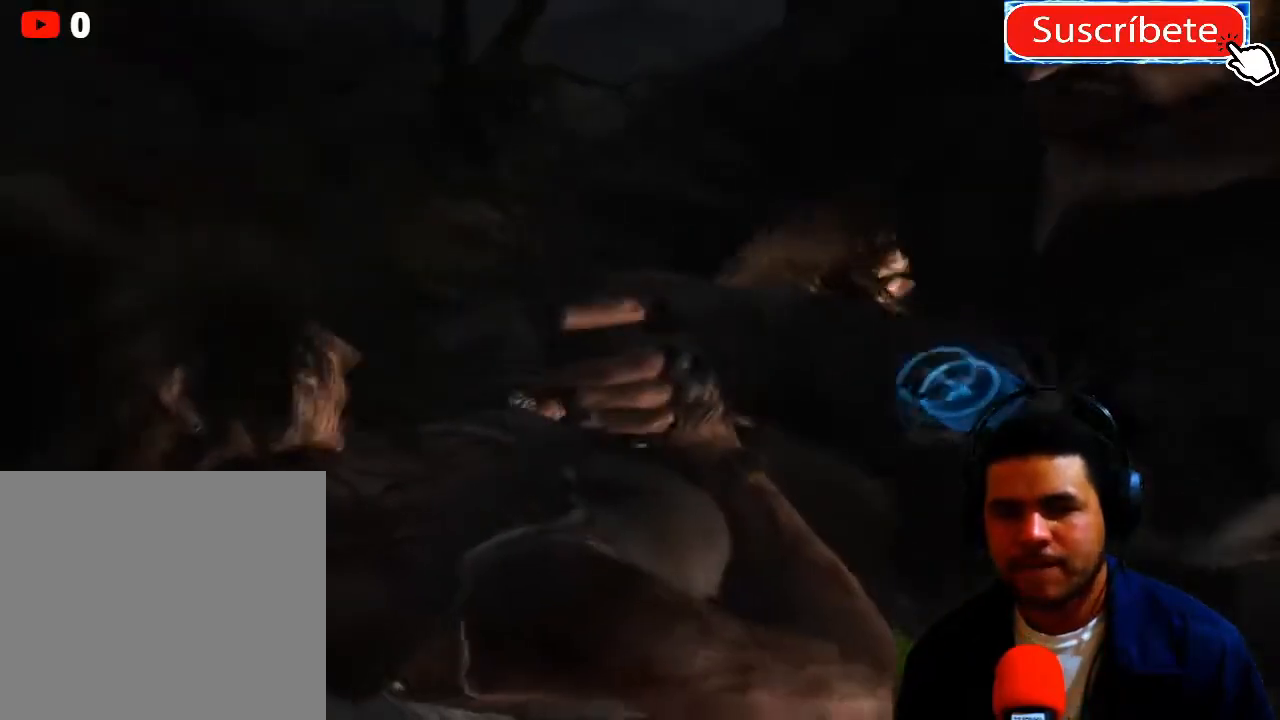
{"buttons": ["X"], "left_stick": "center", "right_stick": "center", "events": [[101, "X", "up"], [184, "X", "down"], [284, "X", "up"], [334, "X", "down"], [434, "X", "up"], [501, "X", "down"]]}
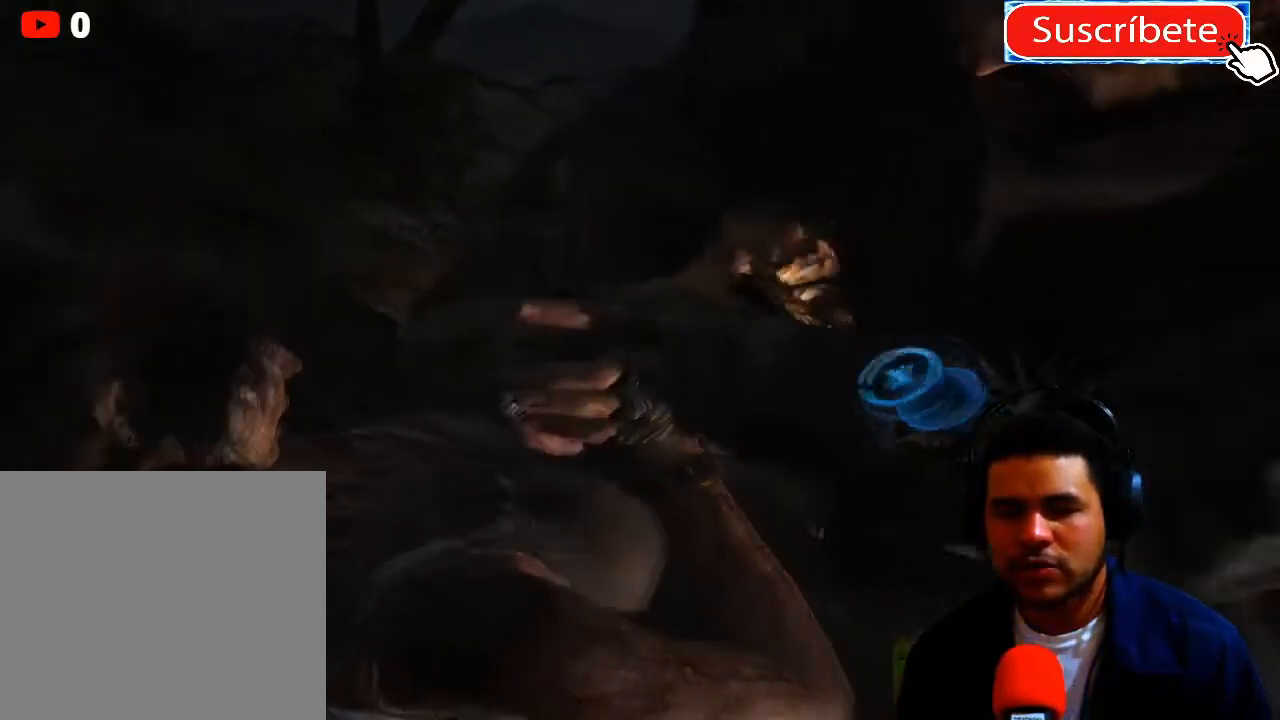
{"buttons": [], "left_stick": "center", "right_stick": "center", "events": [[100, "X", "up"], [183, "X", "down"], [267, "X", "up"], [350, "X", "down"], [450, "X", "up"]]}
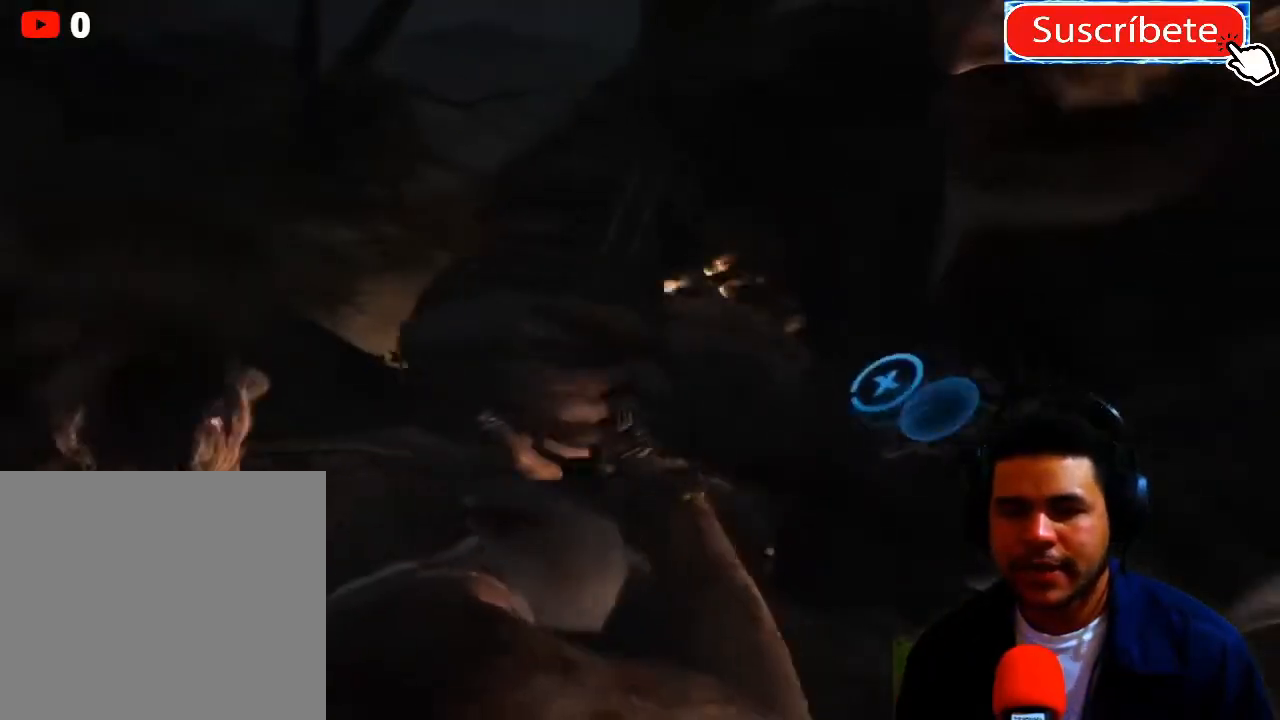
{"buttons": [], "left_stick": "center", "right_stick": "center", "events": [[51, "X", "down"], [151, "X", "up"], [234, "X", "down"], [317, "X", "up"], [401, "X", "down"], [501, "X", "up"]]}
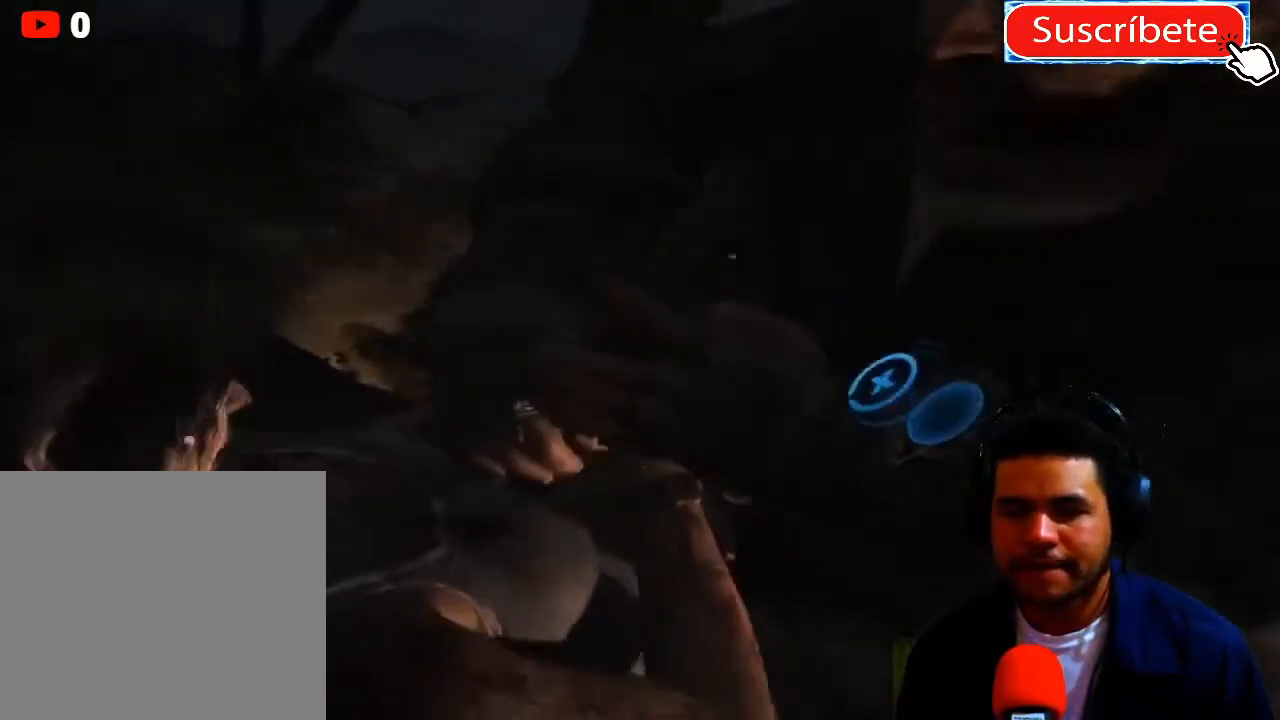
{"buttons": ["X"], "left_stick": "center", "right_stick": "center", "events": [[83, "X", "down"], [167, "X", "up"], [250, "X", "down"], [350, "X", "up"], [417, "X", "down"]]}
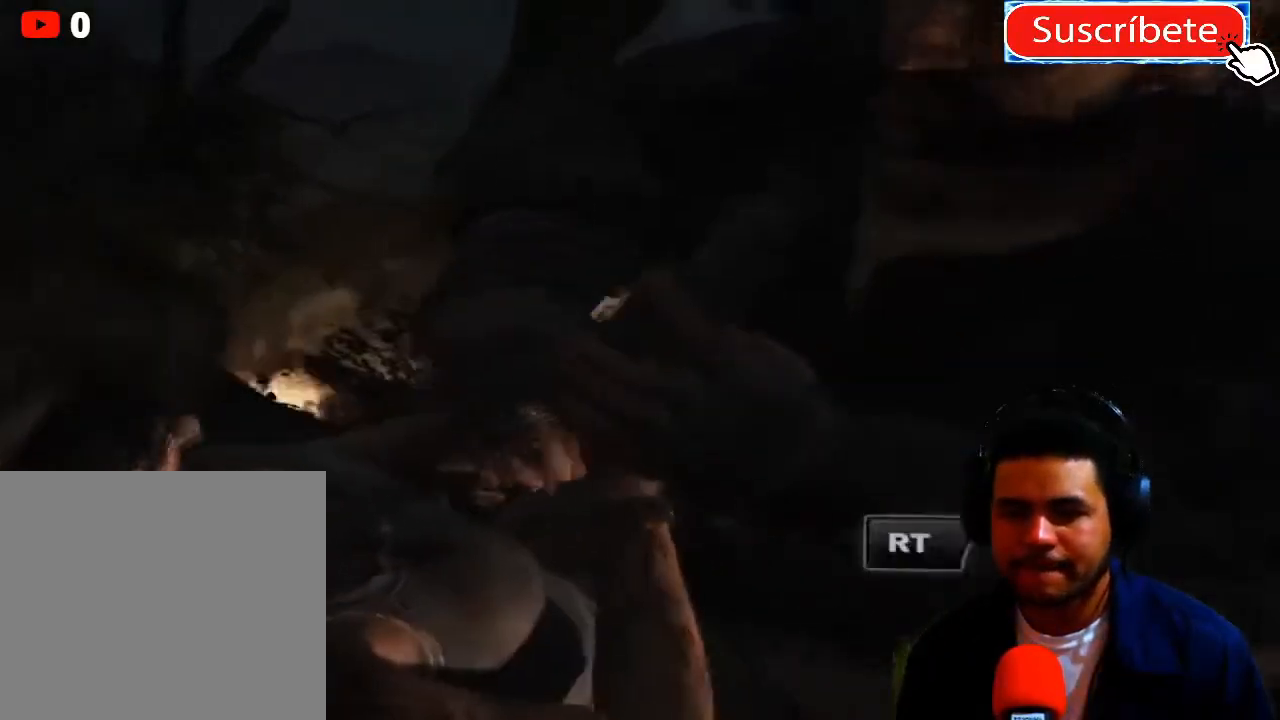
{"buttons": ["X"], "left_stick": "center", "right_stick": "center", "events": [[17, "X", "up"], [117, "X", "down"], [401, "X", "up"], [468, "X", "down"]]}
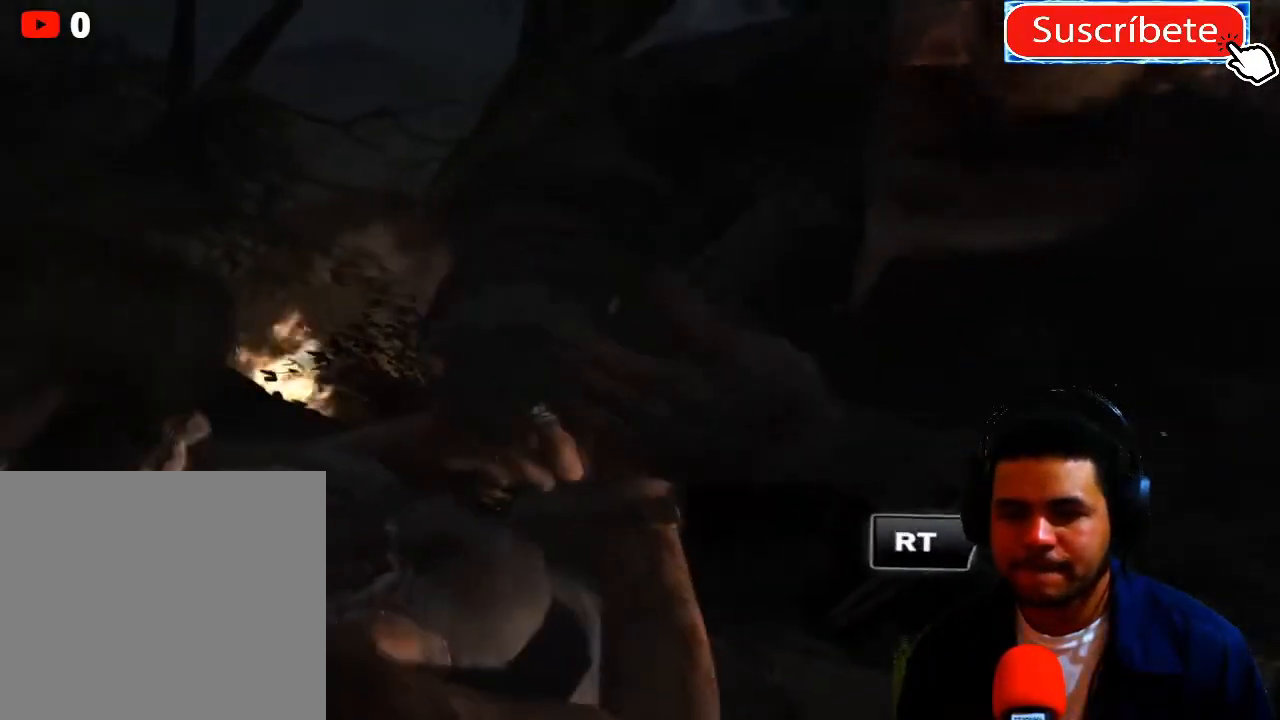
{"buttons": ["X", "R2"], "left_stick": "center", "right_stick": "center", "events": [[450, "R2", "down"]]}
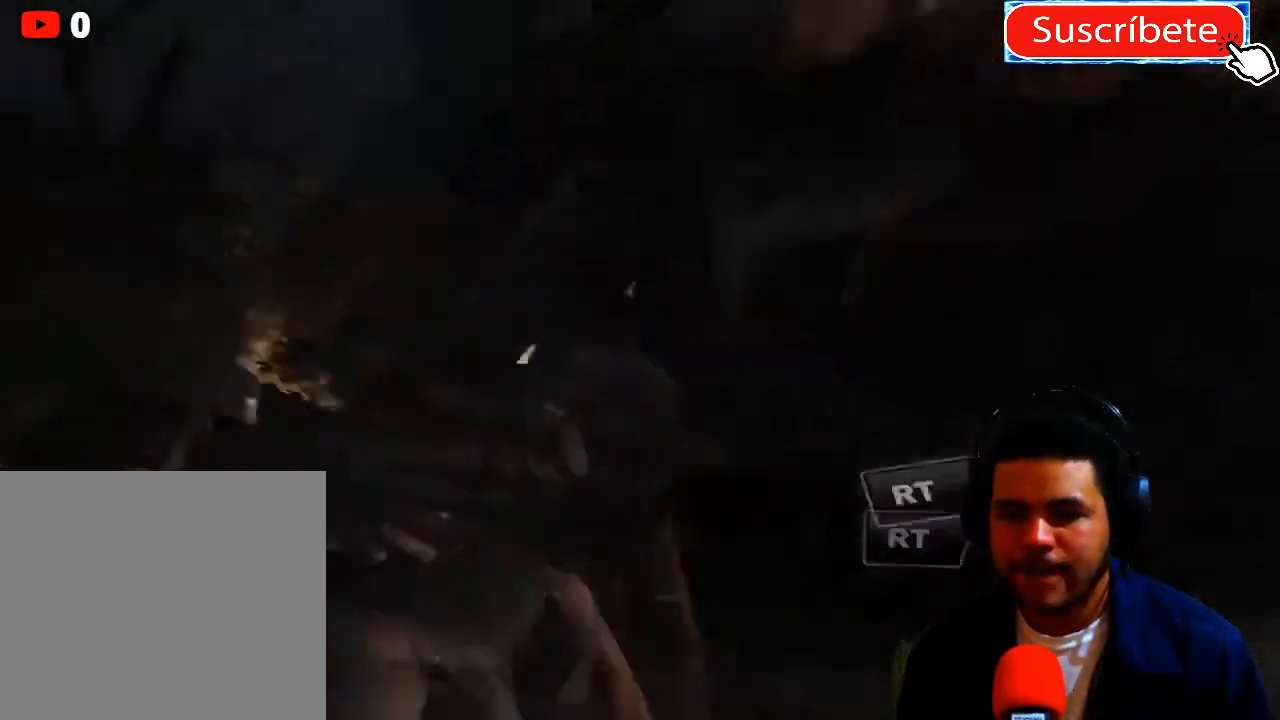
{"buttons": [], "left_stick": "center", "right_stick": "center", "events": [[217, "R2", "up"], [317, "X", "up"]]}